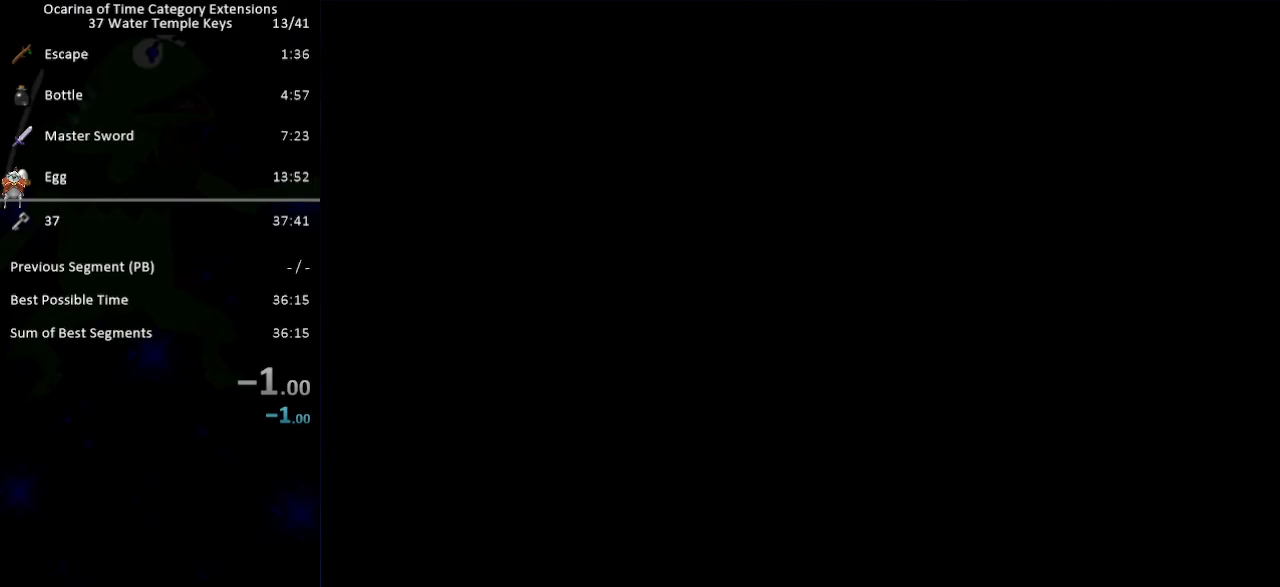
Gameplay with a controller (Nintendo layout); each line is a JSON object with the inputs held at the frame after it. "events" lists button and stick changes between this image and that frame as [ms after this image, input, new state], when the widget could be followed in between. Not read: L3 R3.
{"buttons": [], "left_stick": "center", "right_stick": "center", "events": []}
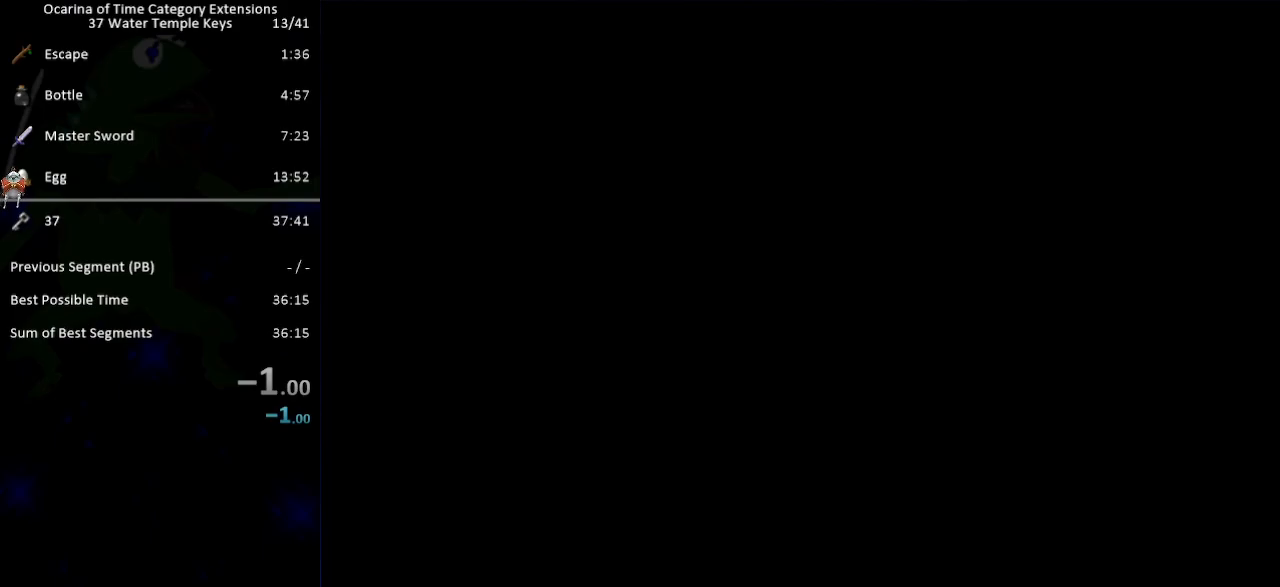
{"buttons": [], "left_stick": "center", "right_stick": "center", "events": []}
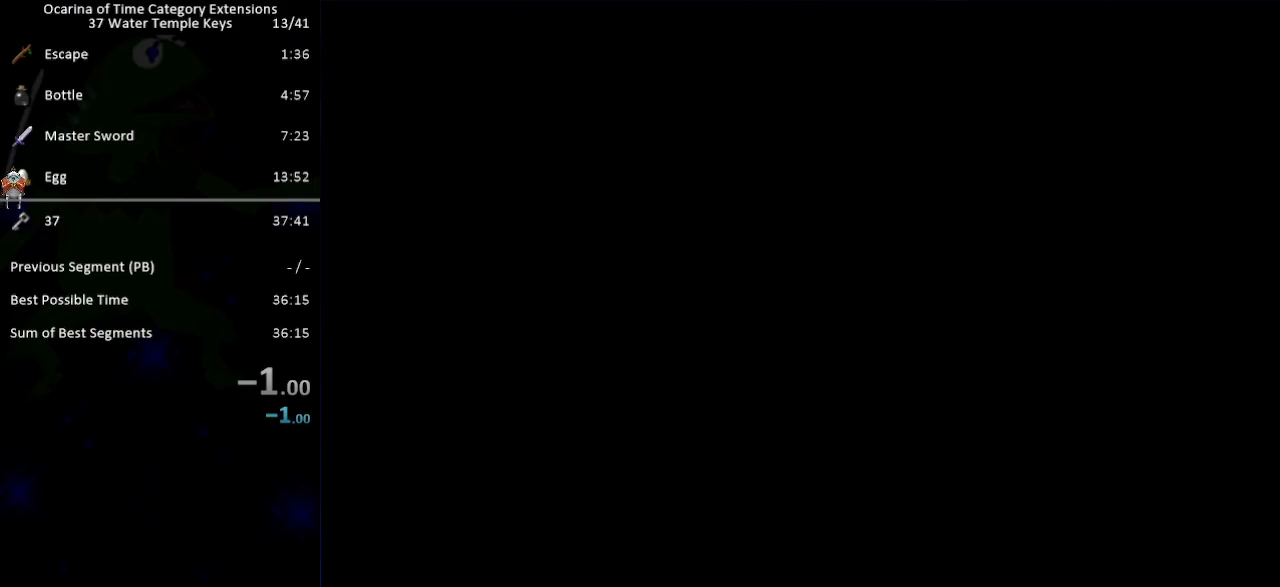
{"buttons": [], "left_stick": "center", "right_stick": "center", "events": []}
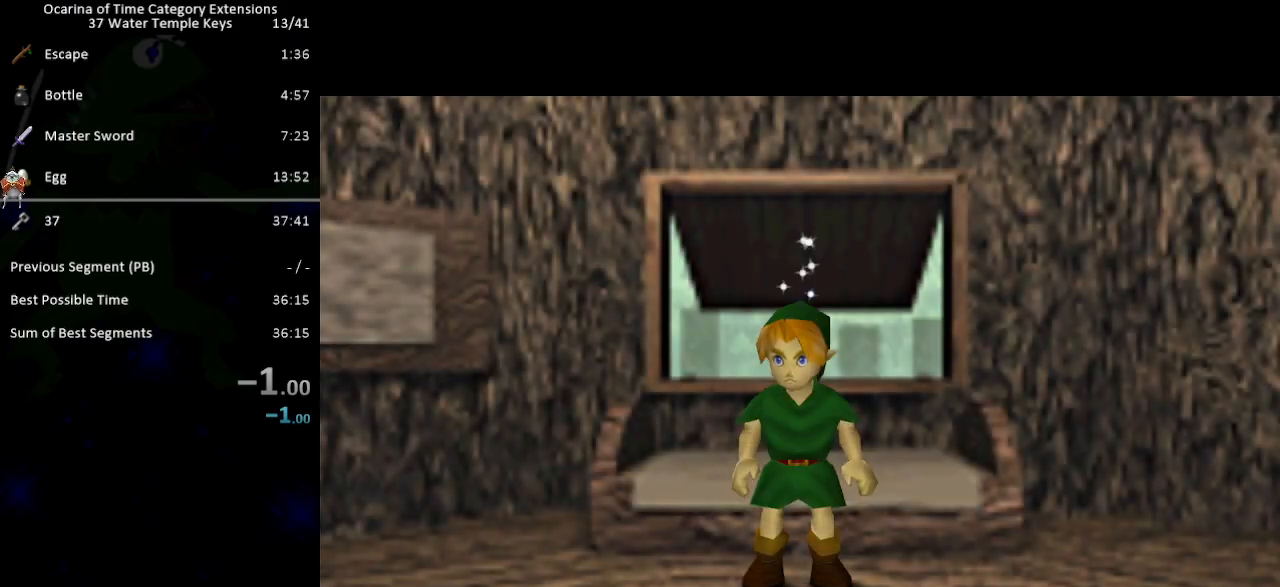
{"buttons": [], "left_stick": "center", "right_stick": "center", "events": []}
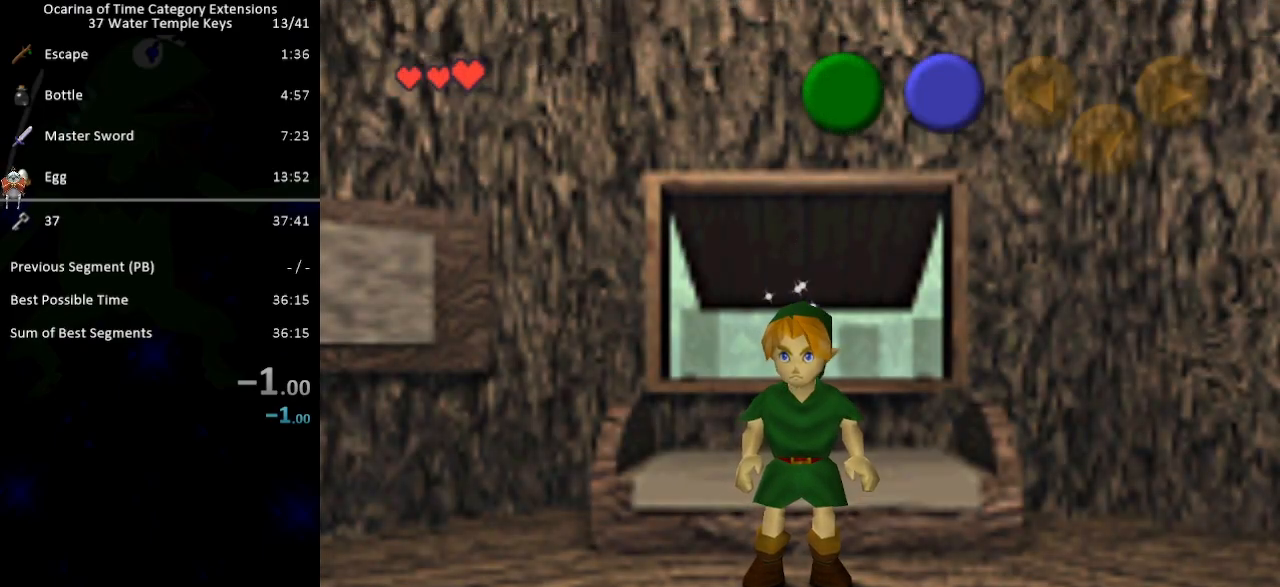
{"buttons": [], "left_stick": "center", "right_stick": "center", "events": [[133, "right_stick", "up"], [200, "right_stick", "center"]]}
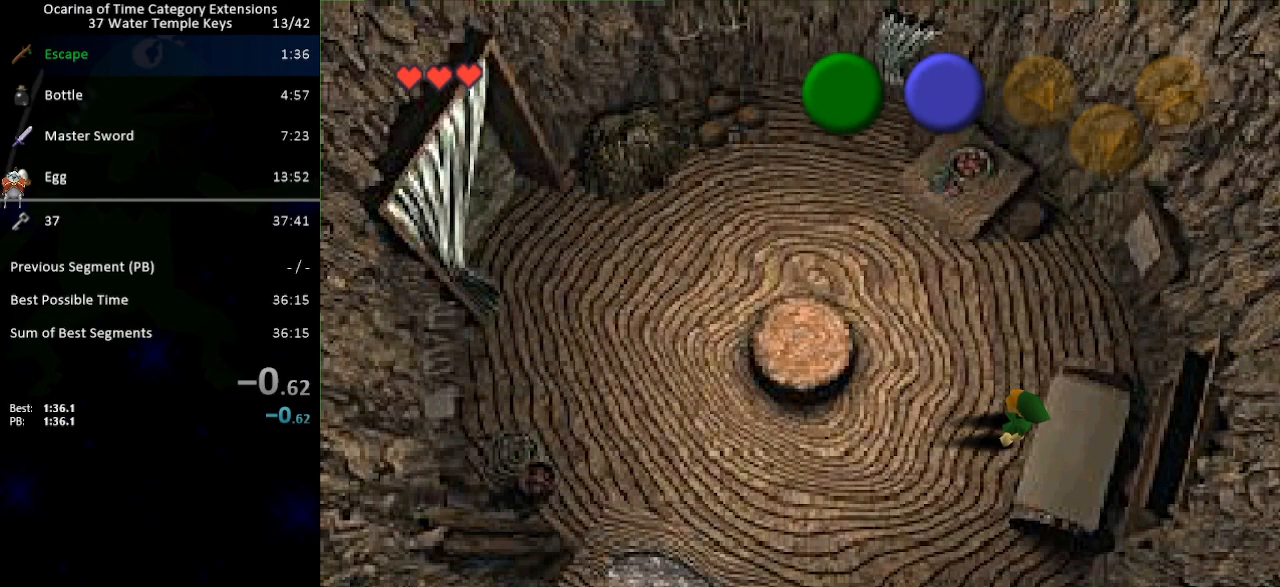
{"buttons": [], "left_stick": "center", "right_stick": "center", "events": []}
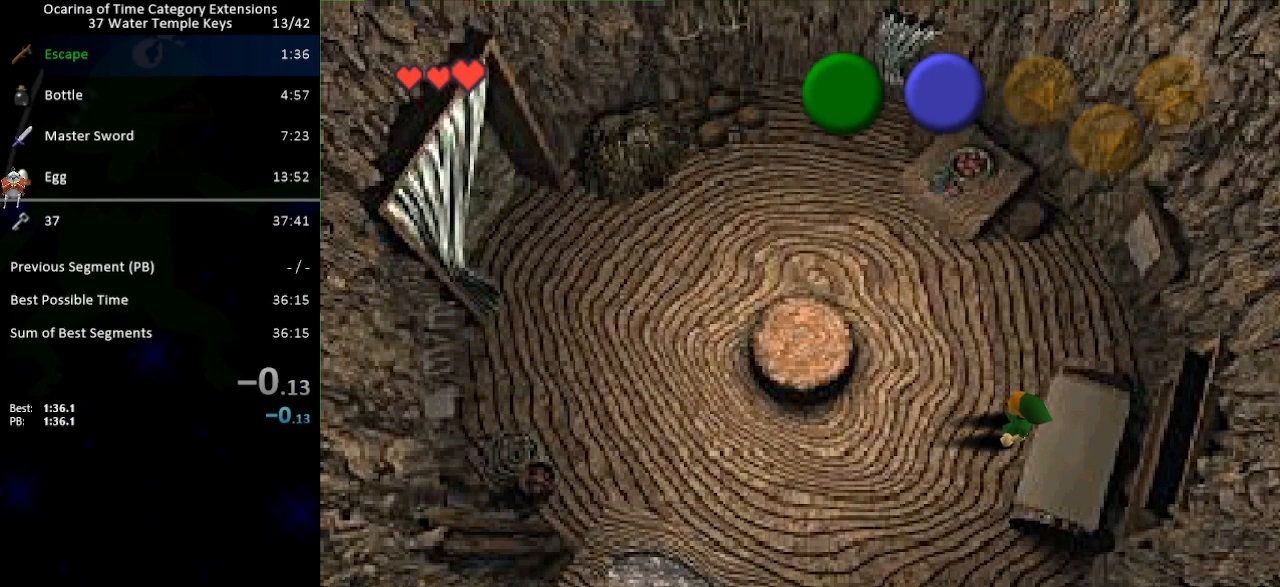
{"buttons": [], "left_stick": "up-left", "right_stick": "center", "events": [[167, "left_stick", "up-left"]]}
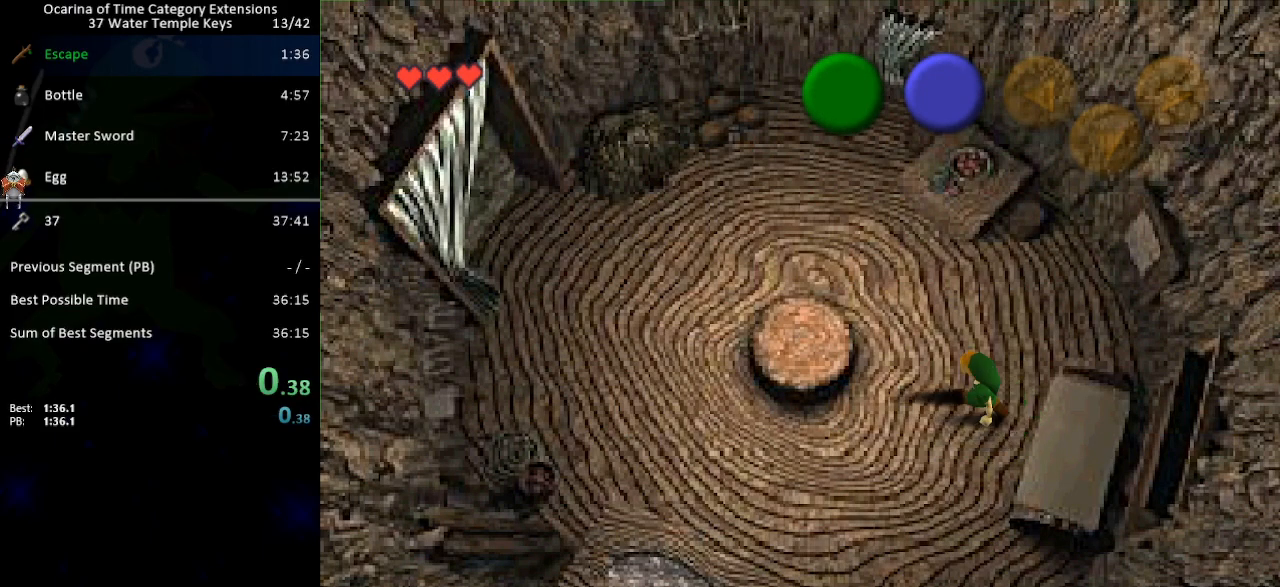
{"buttons": [], "left_stick": "left", "right_stick": "center", "events": [[417, "left_stick", "left"]]}
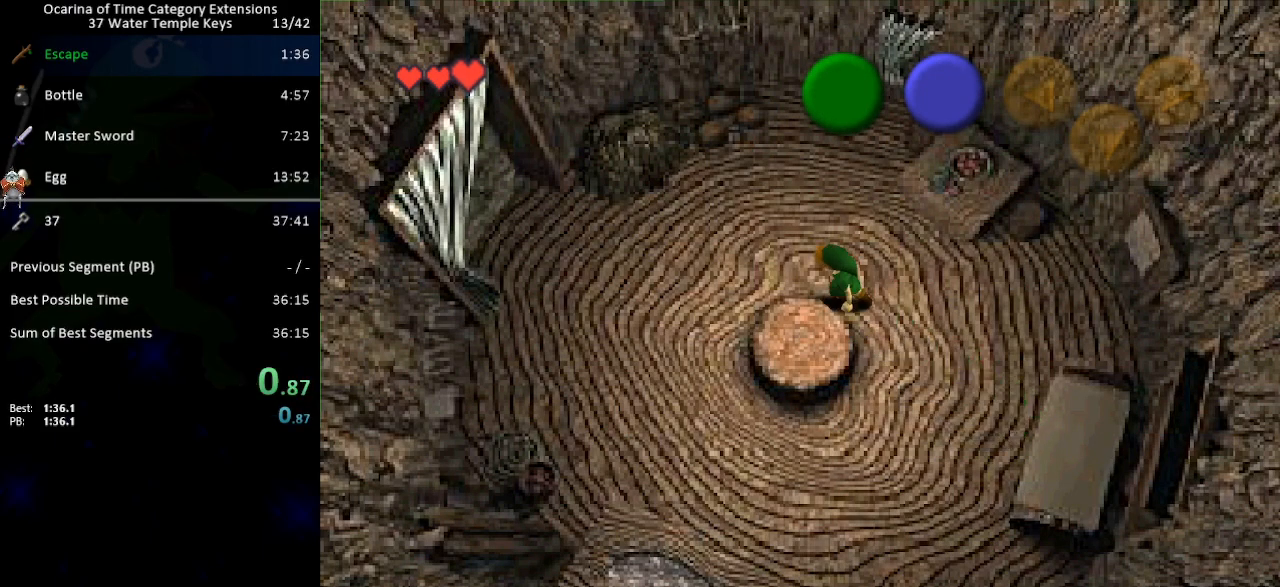
{"buttons": [], "left_stick": "up-left", "right_stick": "center", "events": [[100, "A", "down"], [133, "left_stick", "up-left"], [167, "A", "up"]]}
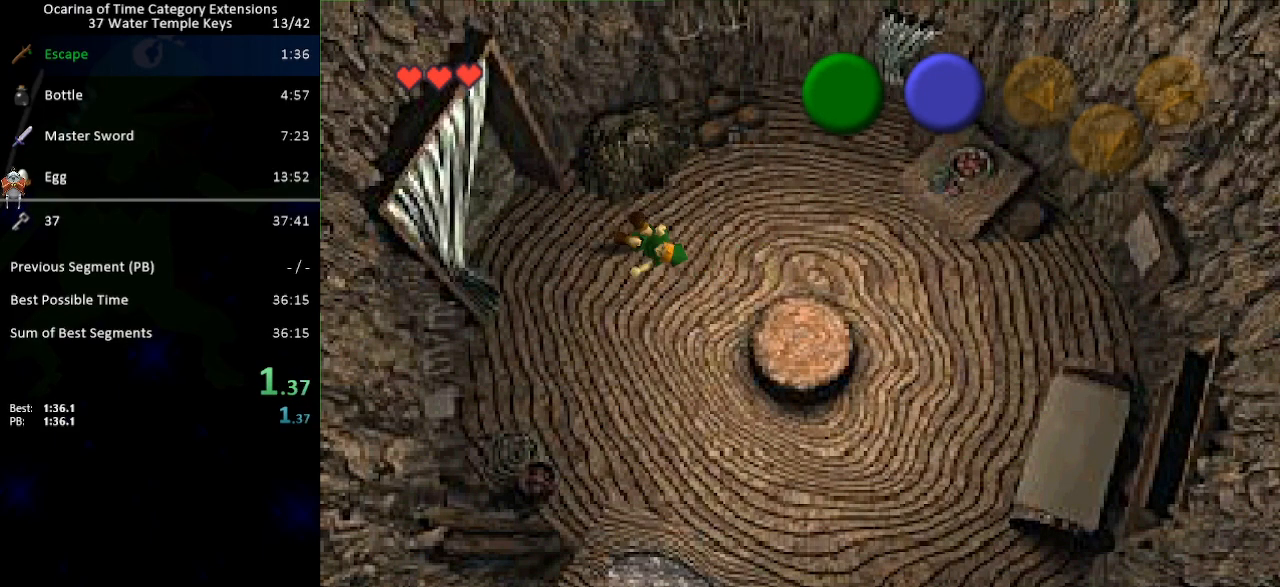
{"buttons": [], "left_stick": "up-left", "right_stick": "center", "events": []}
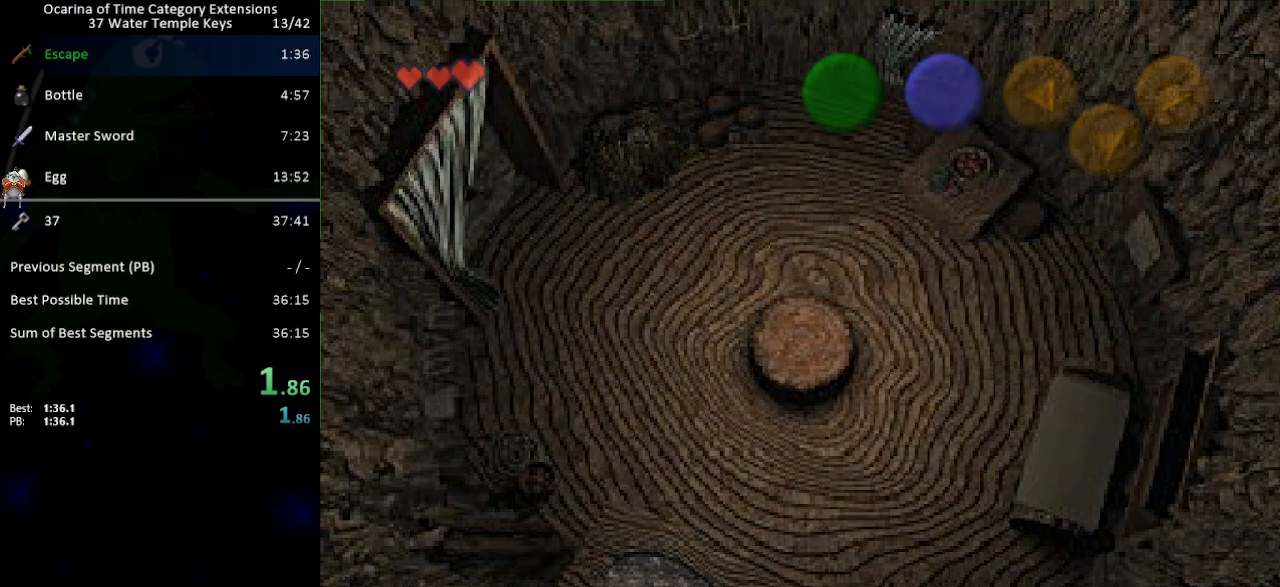
{"buttons": [], "left_stick": "center", "right_stick": "center", "events": [[33, "left_stick", "center"]]}
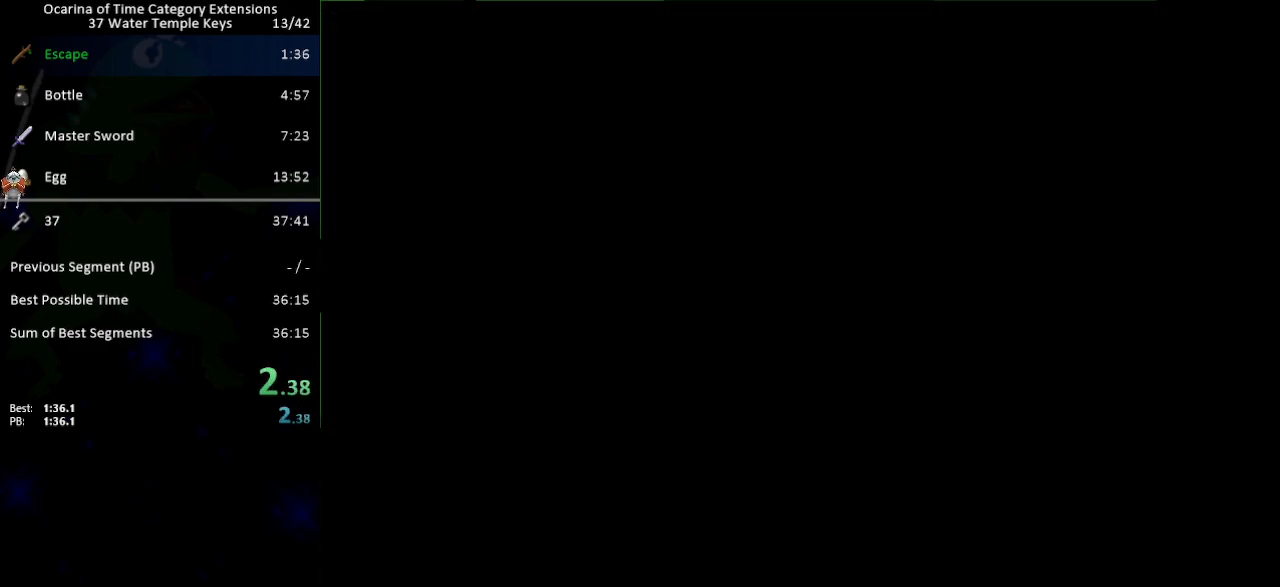
{"buttons": [], "left_stick": "center", "right_stick": "center", "events": []}
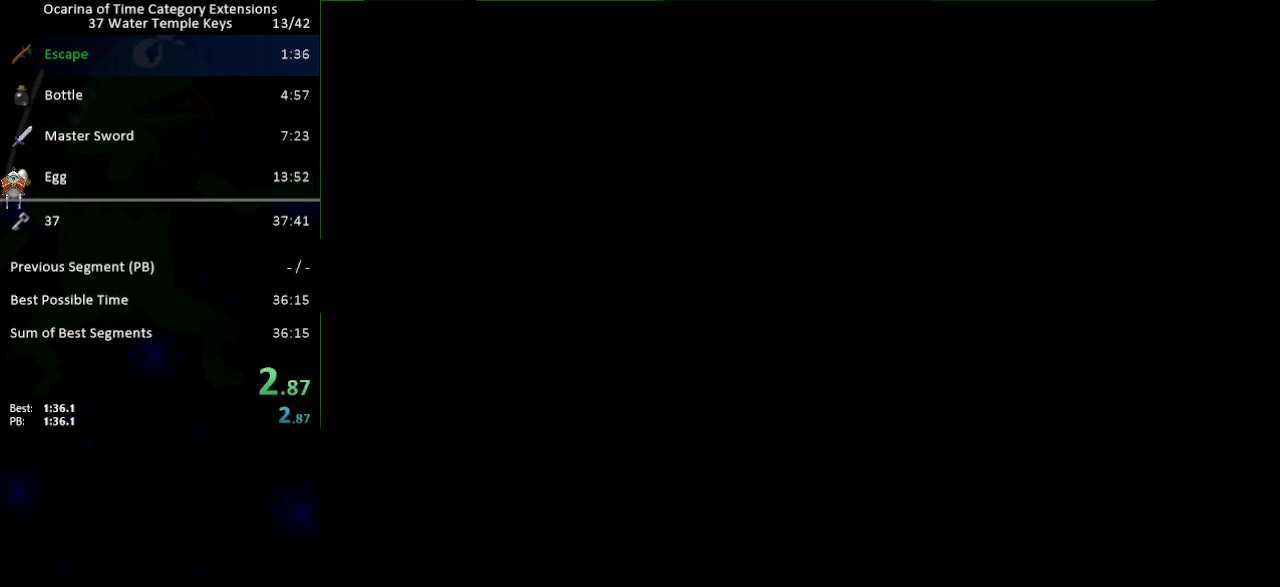
{"buttons": [], "left_stick": "center", "right_stick": "center", "events": []}
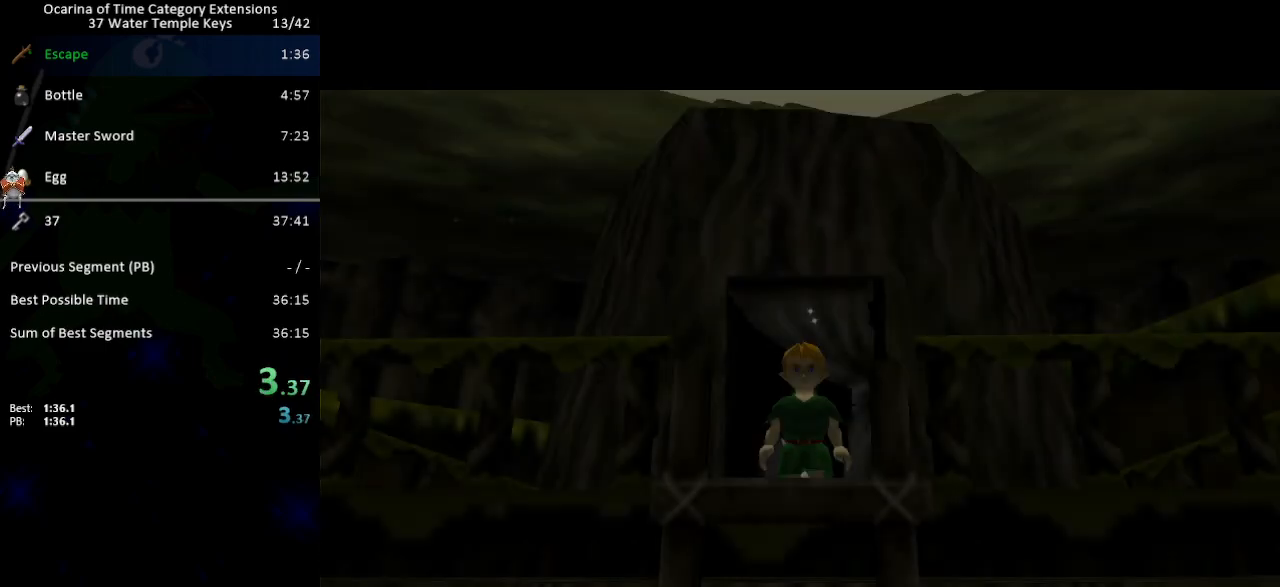
{"buttons": [], "left_stick": "center", "right_stick": "center", "events": []}
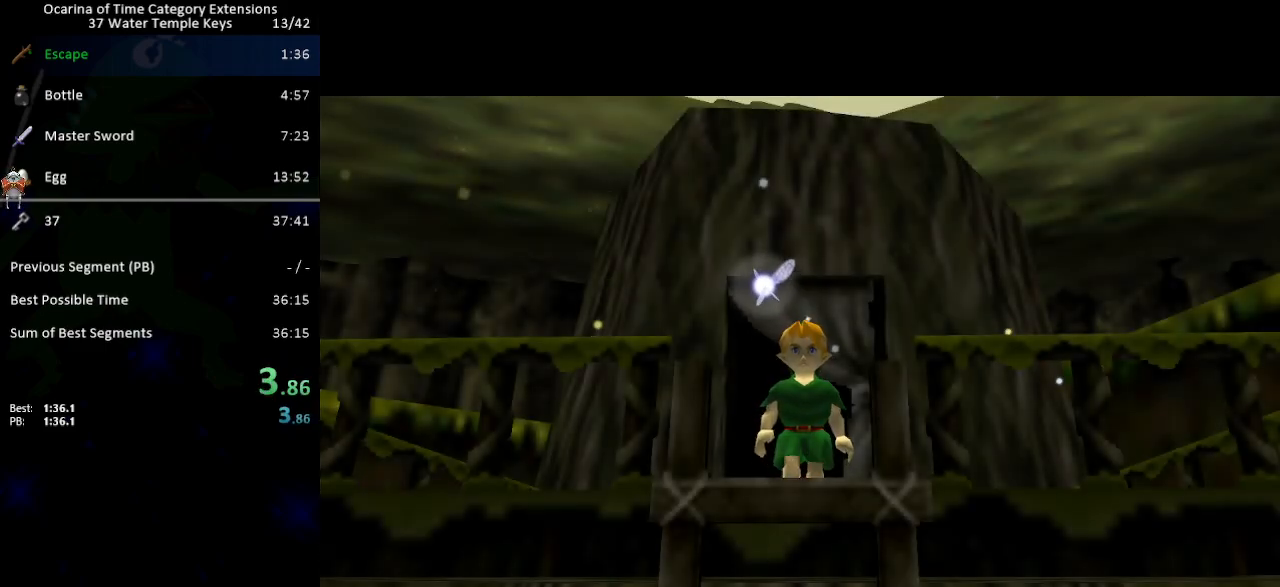
{"buttons": [], "left_stick": "center", "right_stick": "center", "events": []}
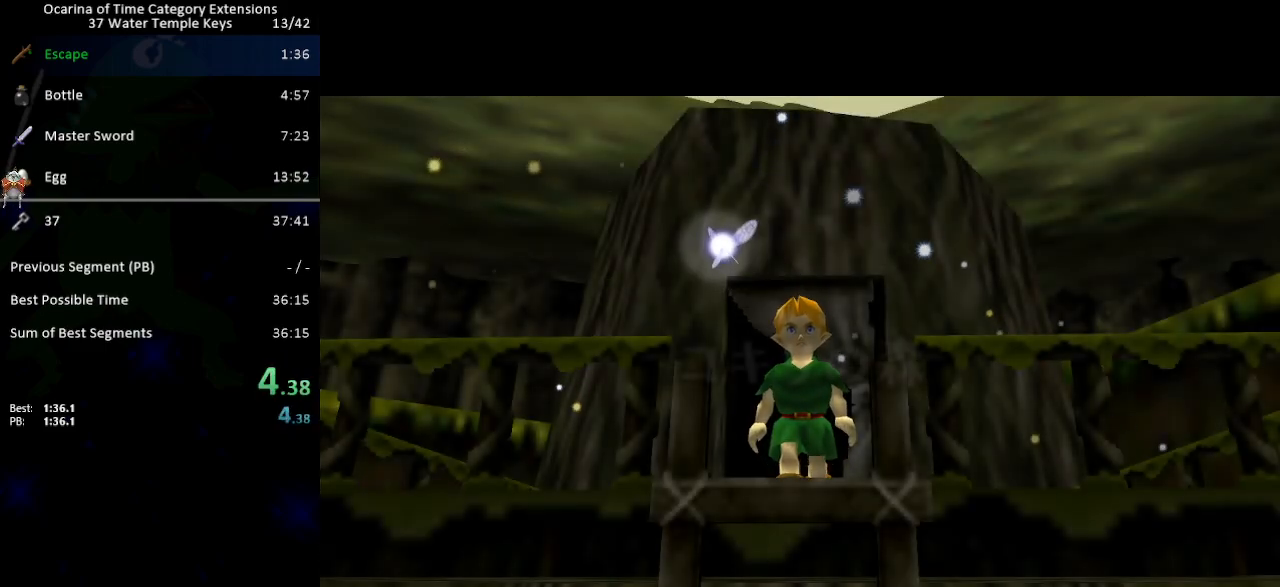
{"buttons": [], "left_stick": "center", "right_stick": "center", "events": []}
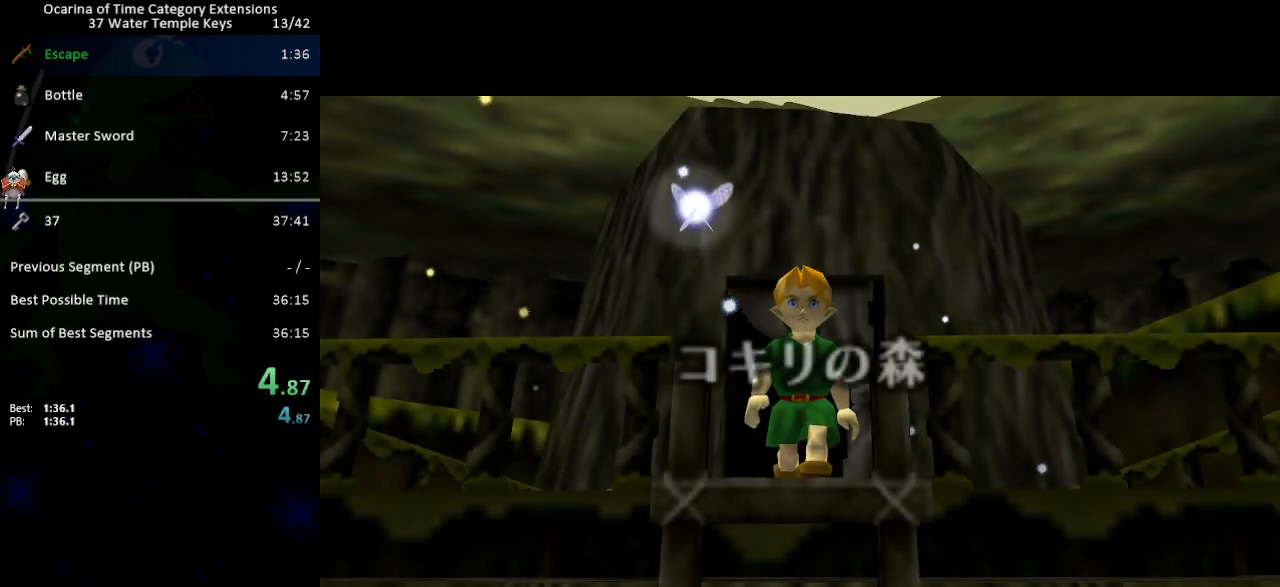
{"buttons": [], "left_stick": "center", "right_stick": "center", "events": []}
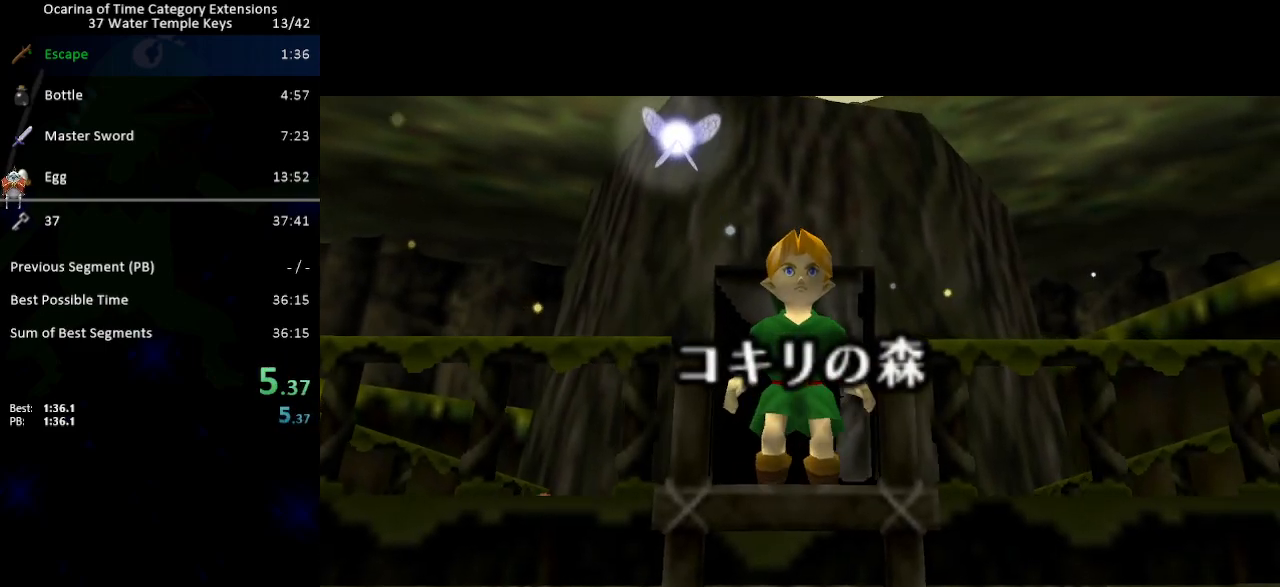
{"buttons": [], "left_stick": "center", "right_stick": "center", "events": []}
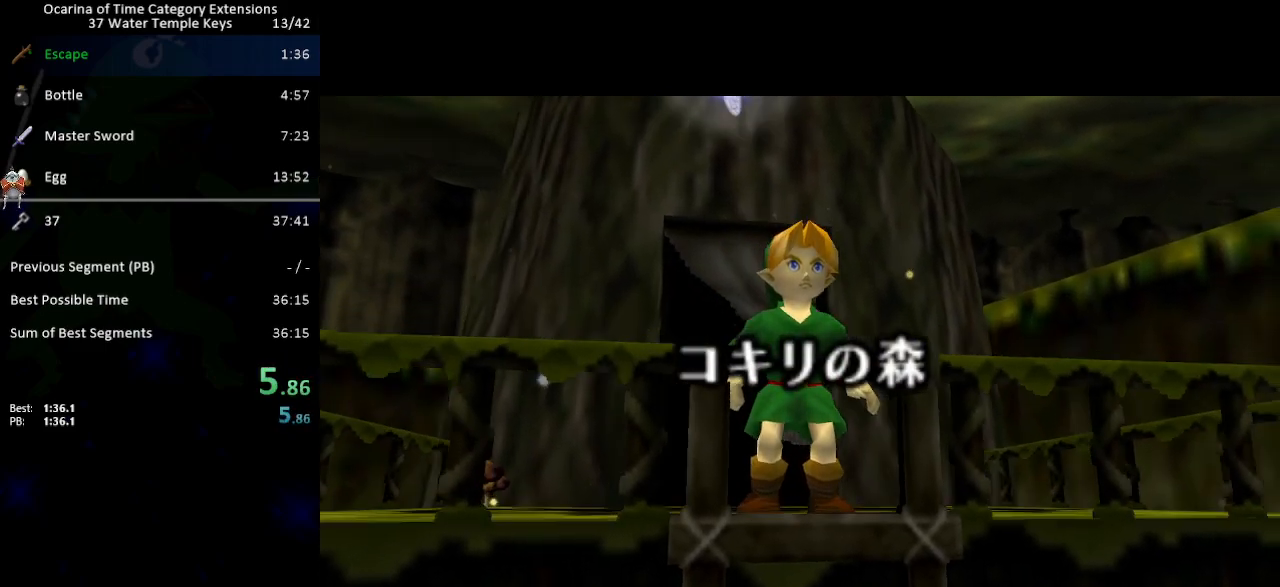
{"buttons": [], "left_stick": "center", "right_stick": "center", "events": []}
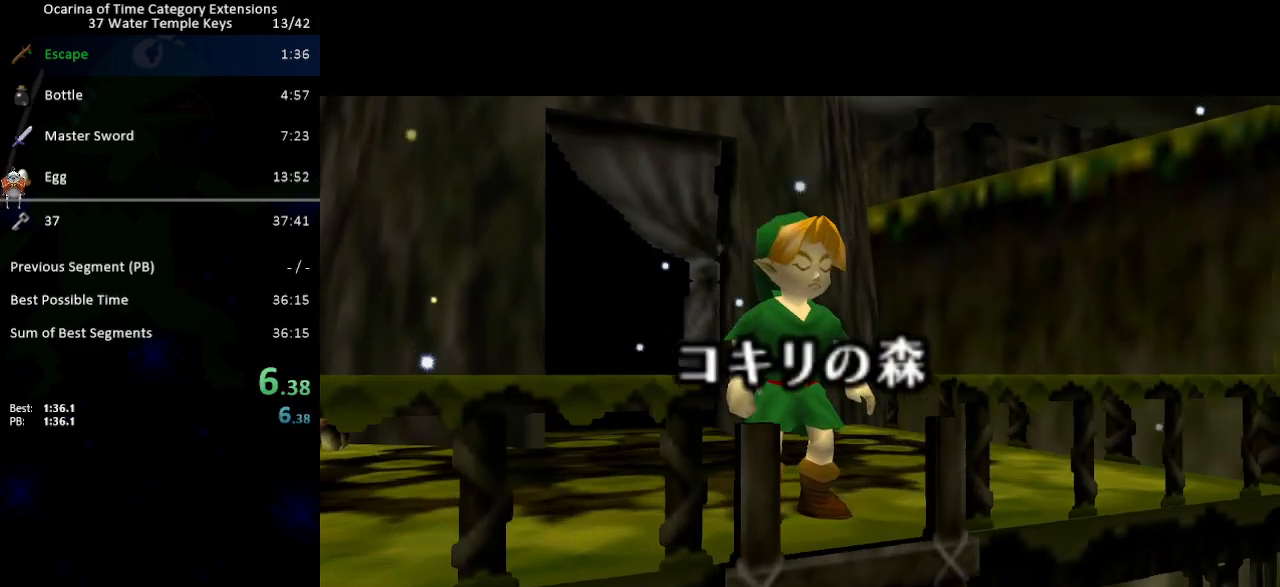
{"buttons": [], "left_stick": "center", "right_stick": "center", "events": [[67, "A", "down"], [133, "A", "up"]]}
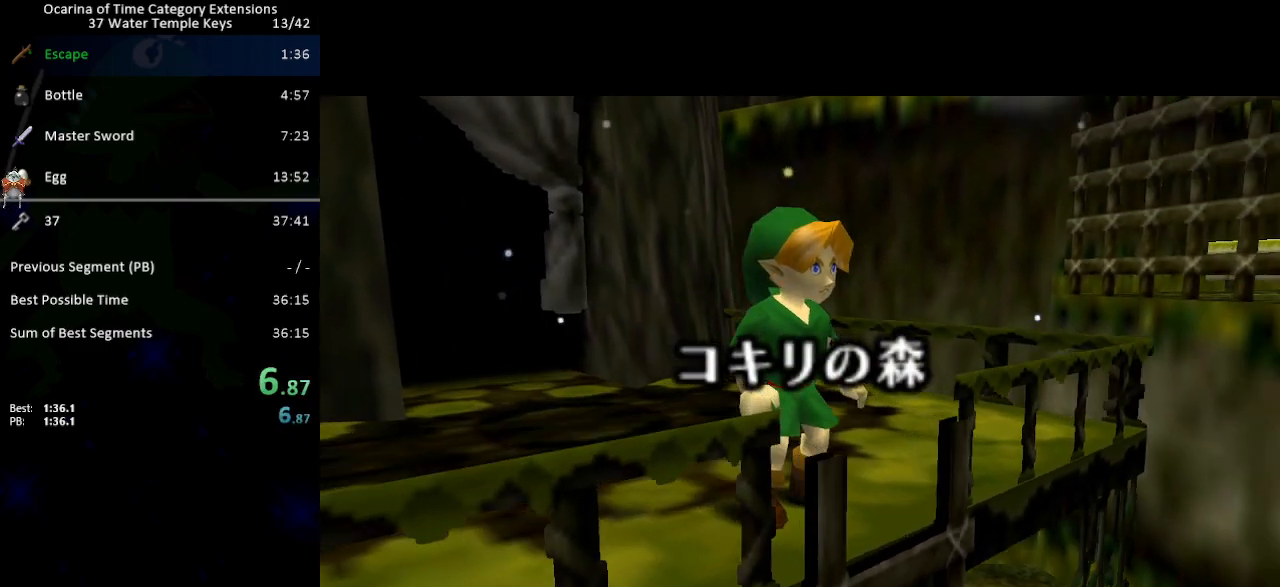
{"buttons": [], "left_stick": "center", "right_stick": "center", "events": []}
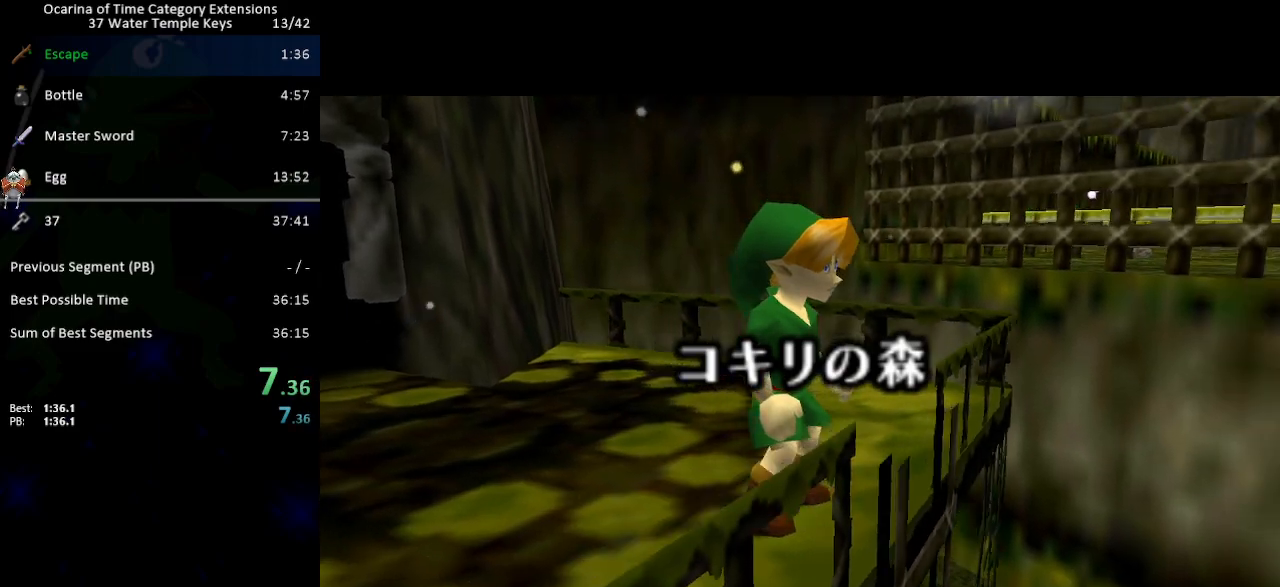
{"buttons": [], "left_stick": "center", "right_stick": "center", "events": []}
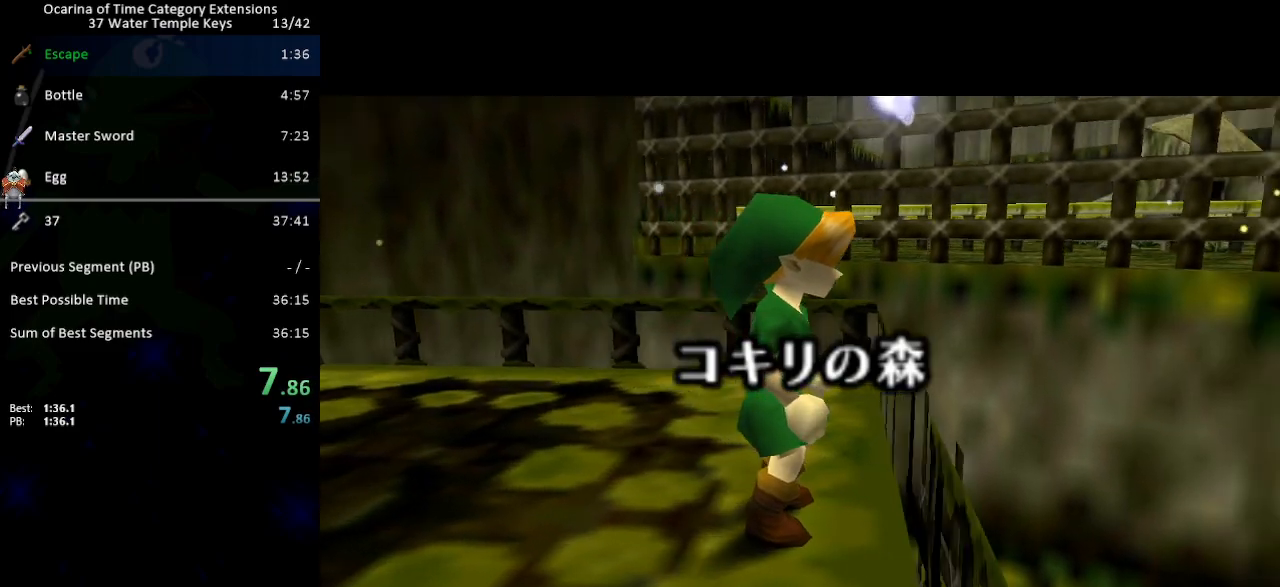
{"buttons": [], "left_stick": "center", "right_stick": "center", "events": []}
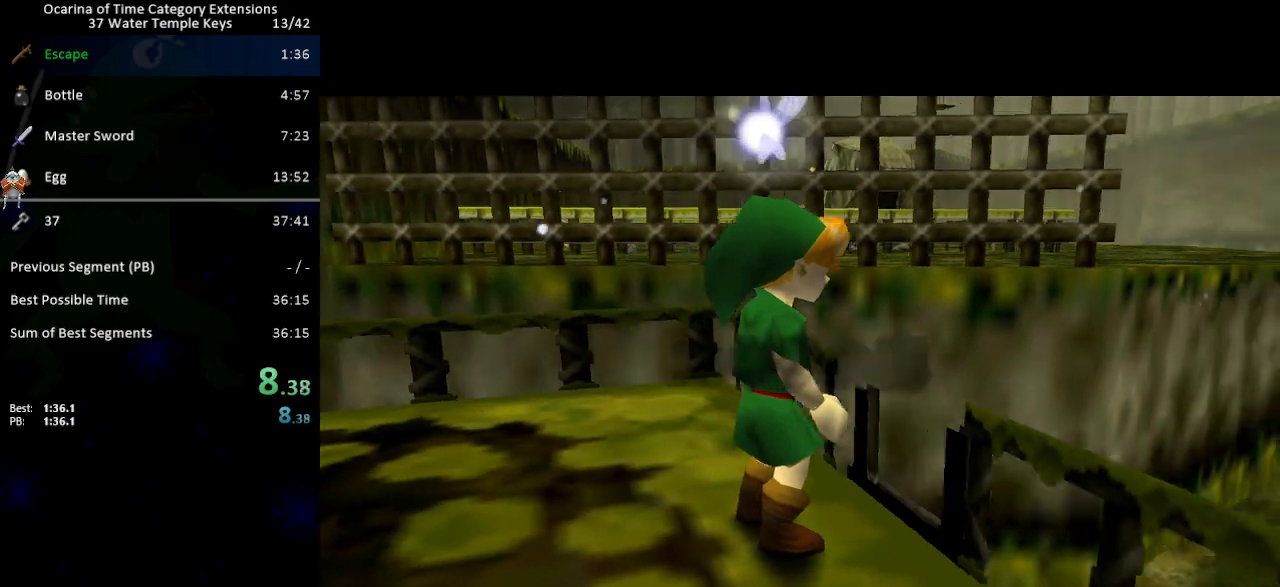
{"buttons": [], "left_stick": "center", "right_stick": "center", "events": []}
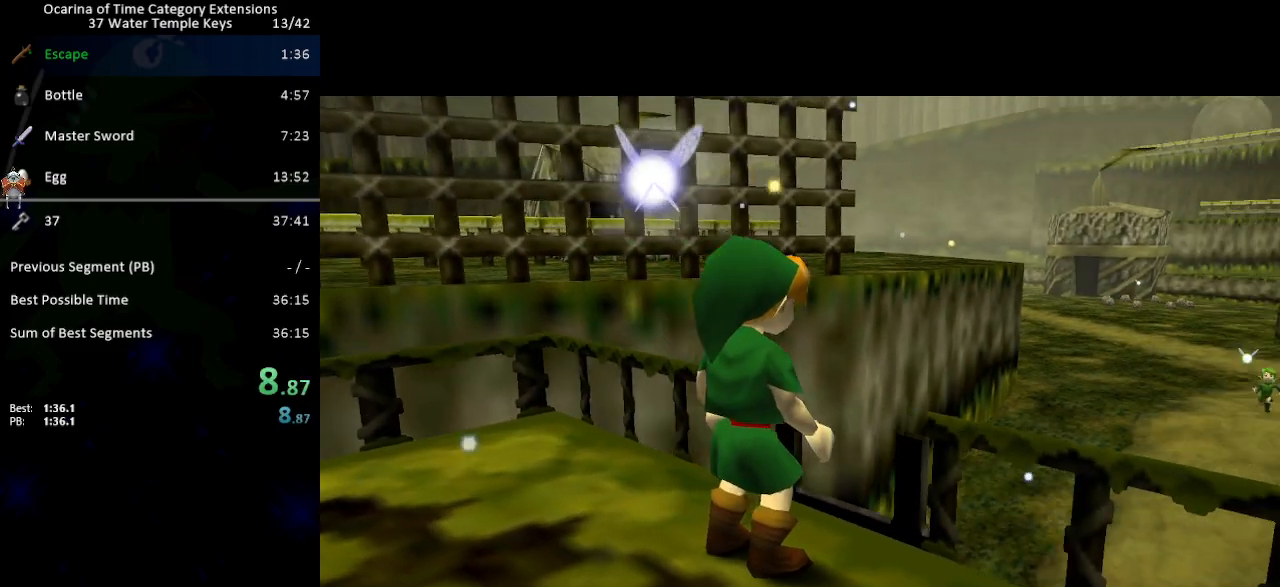
{"buttons": [], "left_stick": "center", "right_stick": "center", "events": []}
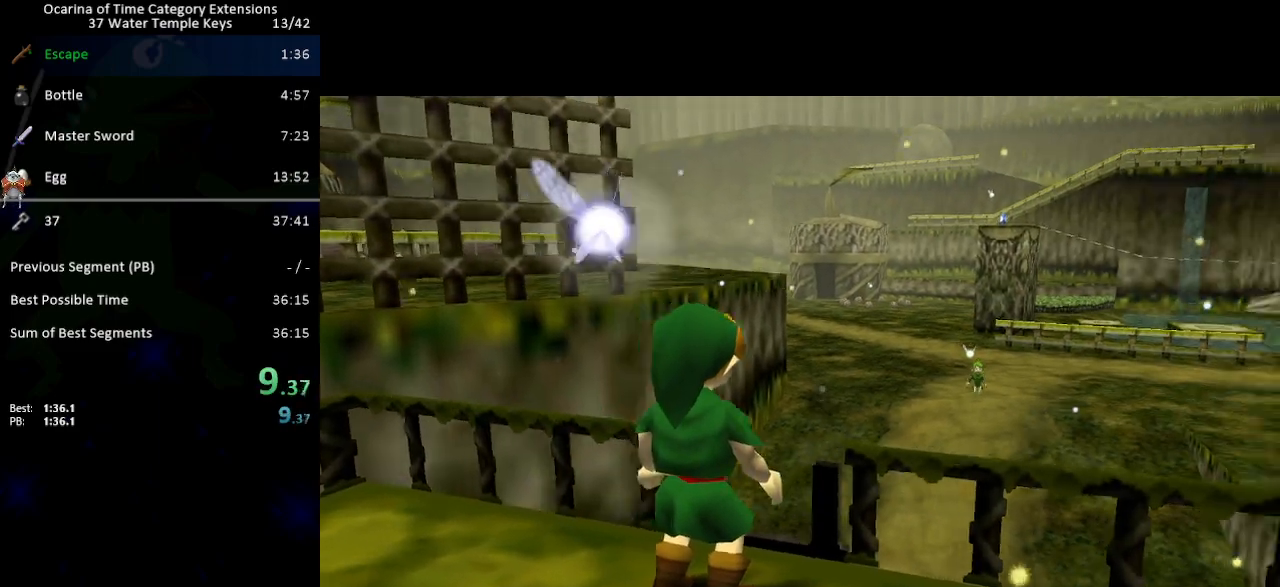
{"buttons": [], "left_stick": "center", "right_stick": "center", "events": []}
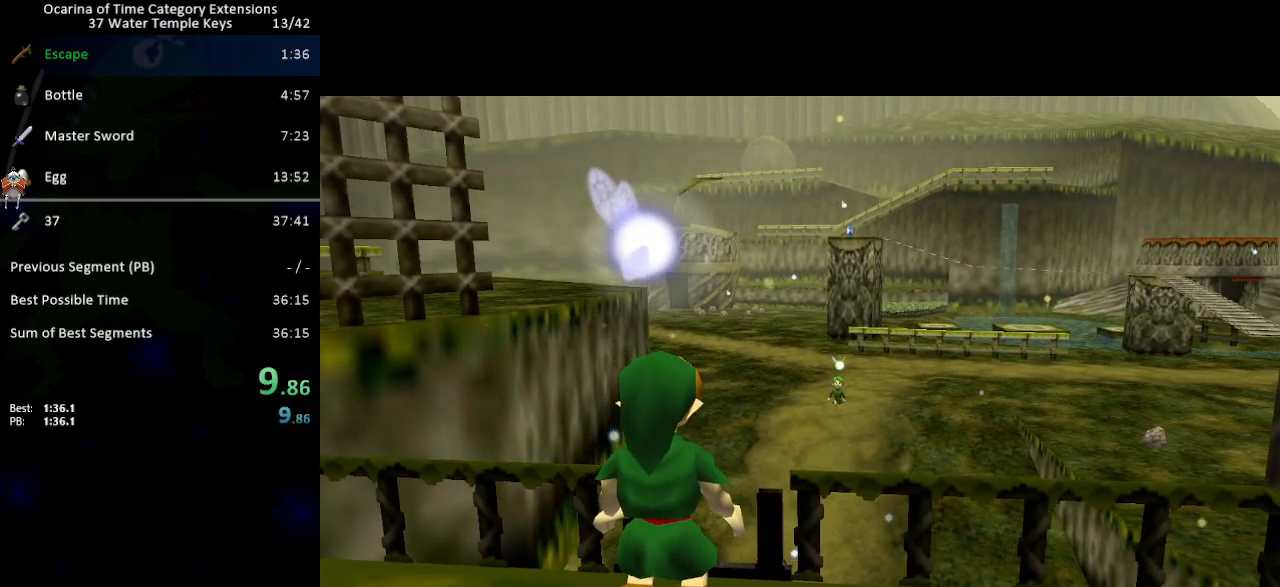
{"buttons": [], "left_stick": "center", "right_stick": "center", "events": []}
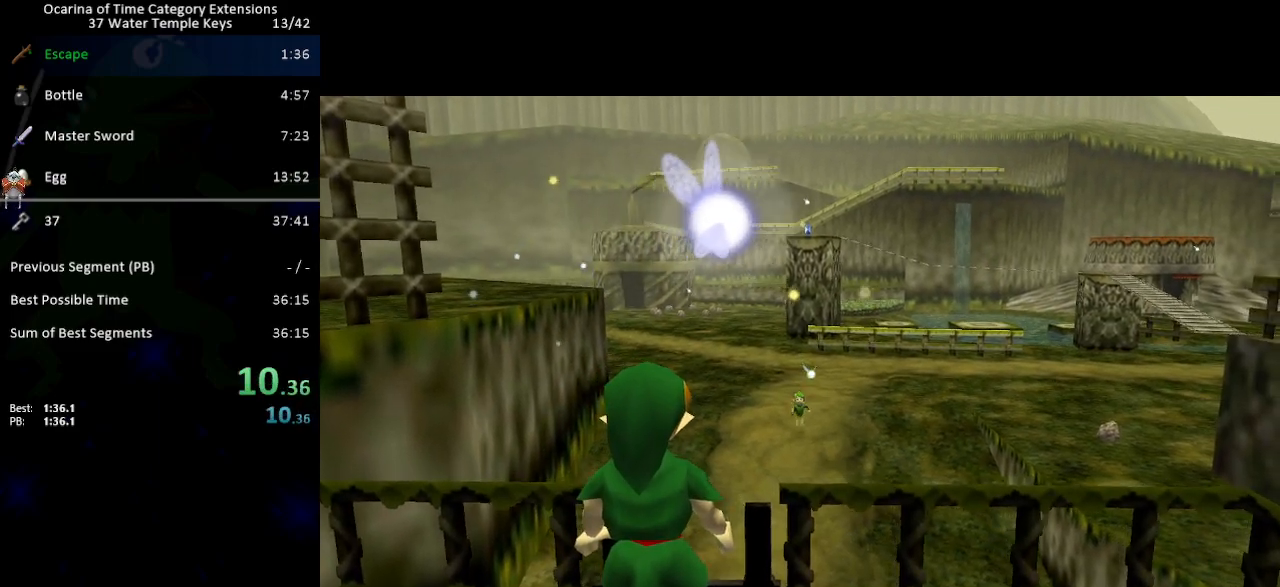
{"buttons": [], "left_stick": "center", "right_stick": "center", "events": []}
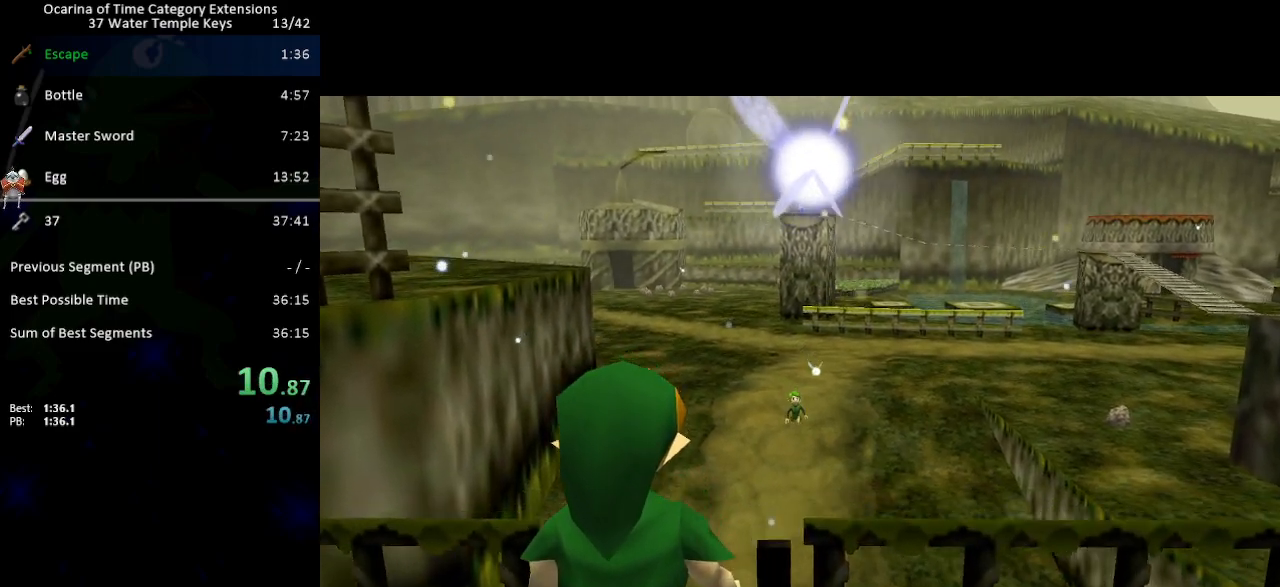
{"buttons": [], "left_stick": "center", "right_stick": "center", "events": []}
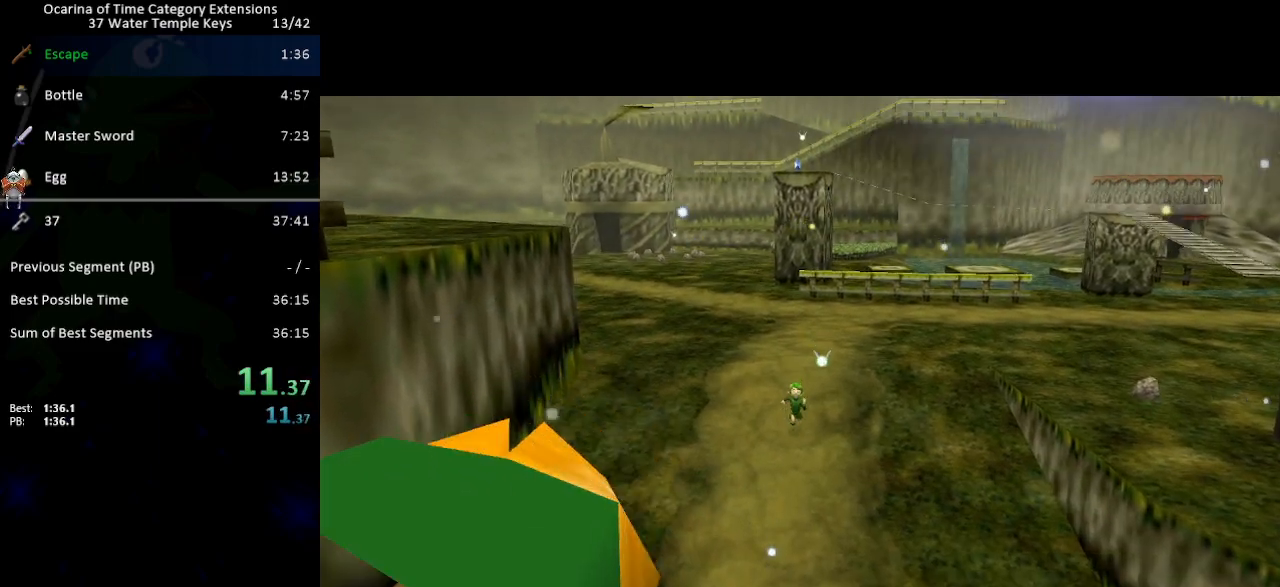
{"buttons": ["B"], "left_stick": "center", "right_stick": "center", "events": [[250, "B", "down"], [350, "B", "up"], [417, "B", "down"]]}